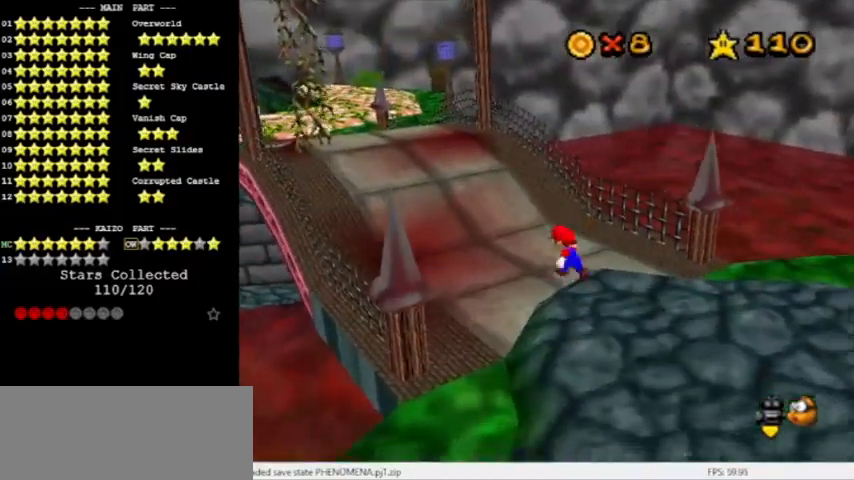
Gameplay with a controller (Nintendo layout); each line is a JSON object with the inputs held at the frame after it. "events" lists button and stick changes between this image and that frame as [ms after this image, input, new state], when the widget could be followed in between. Not read: L3 R3.
{"buttons": ["A", "B", "C_LEFT"], "left_stick": "up-left", "events": [[33, "B", "down"], [100, "A", "up"], [133, "B", "up"], [367, "B", "down"], [400, "A", "down"], [434, "C_LEFT", "down"]]}
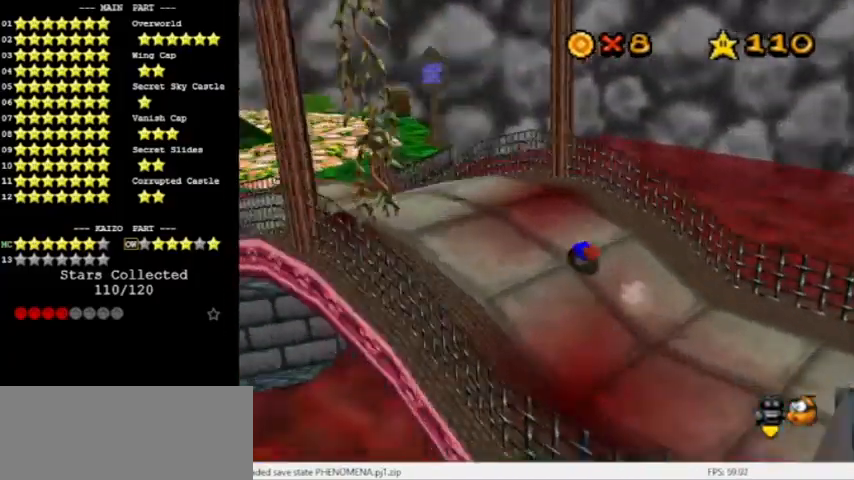
{"buttons": ["A"], "left_stick": "right", "events": [[33, "left_stick", "left"], [66, "B", "up"], [100, "A", "up"], [133, "C_LEFT", "up"], [333, "left_stick", "right"], [467, "A", "down"]]}
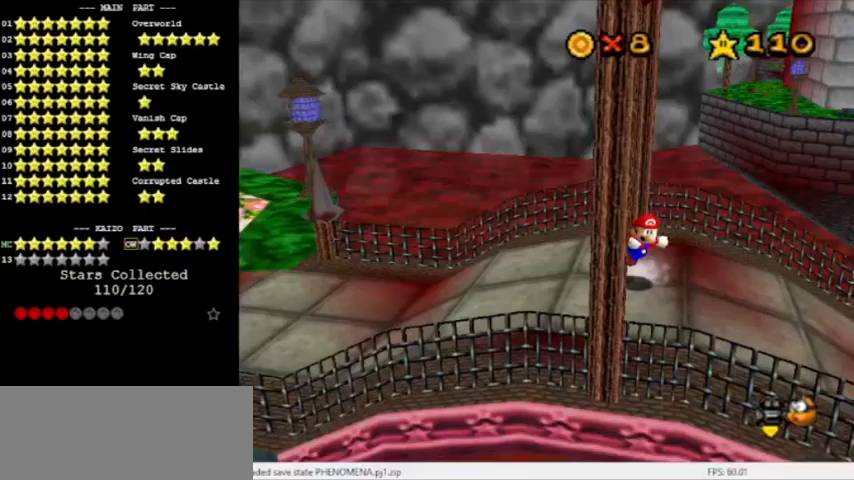
{"buttons": ["A"], "left_stick": "right", "events": [[67, "left_stick", "left"], [367, "left_stick", "right"]]}
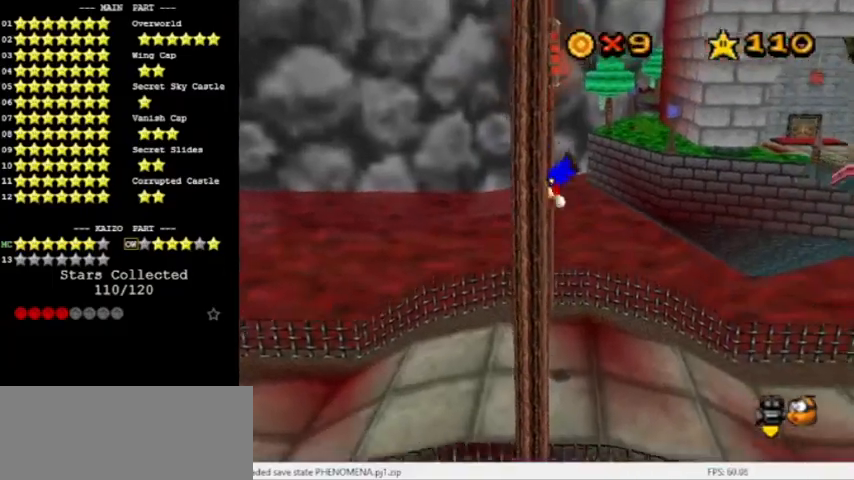
{"buttons": [], "left_stick": "right", "events": [[201, "B", "down"], [334, "A", "up"], [368, "B", "up"]]}
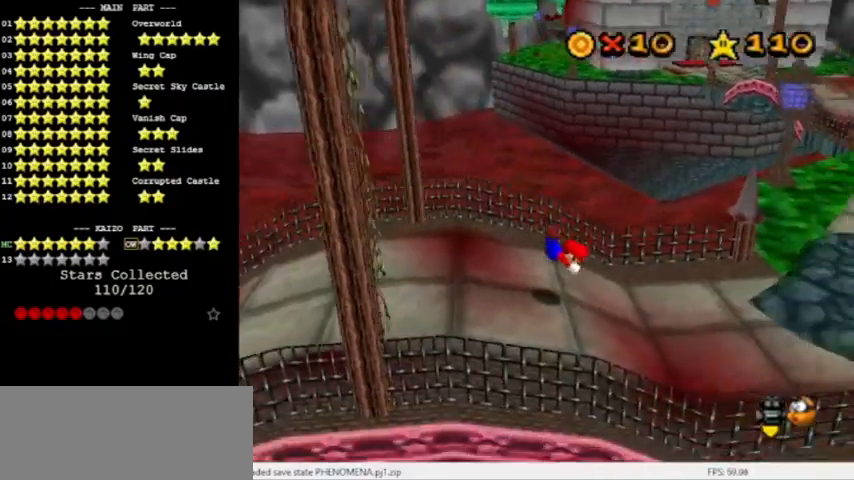
{"buttons": [], "left_stick": "up-right", "events": [[133, "B", "down"], [167, "A", "down"], [200, "C_LEFT", "down"], [367, "B", "up"], [367, "left_stick", "up-right"], [400, "A", "up"], [400, "C_LEFT", "up"]]}
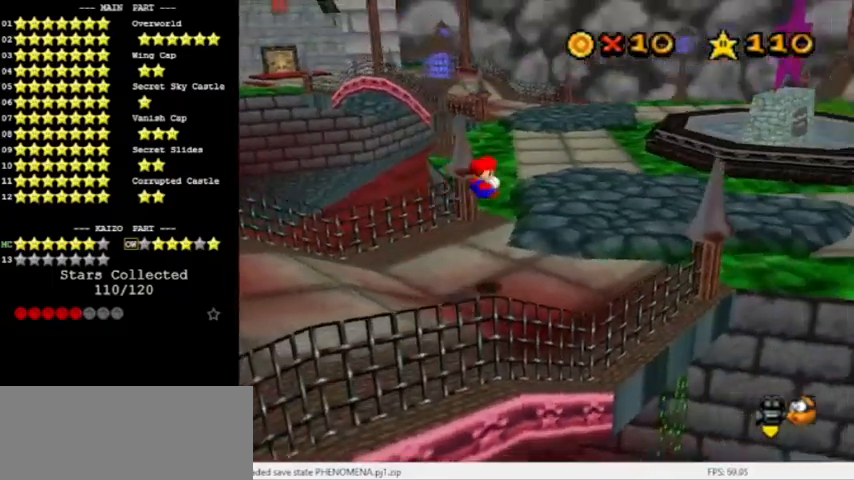
{"buttons": [], "left_stick": "up", "events": [[300, "left_stick", "up"]]}
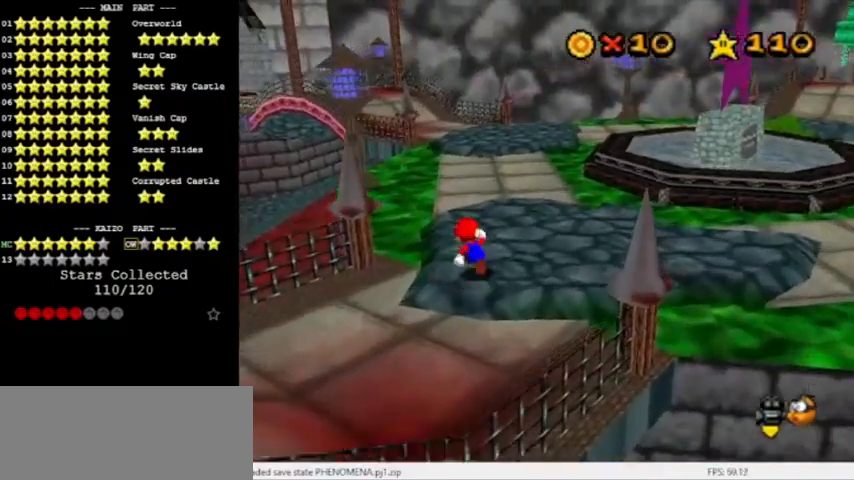
{"buttons": ["A"], "left_stick": "up-right", "events": [[33, "Z", "down"], [100, "A", "down"], [200, "Z", "up"], [433, "left_stick", "up-right"]]}
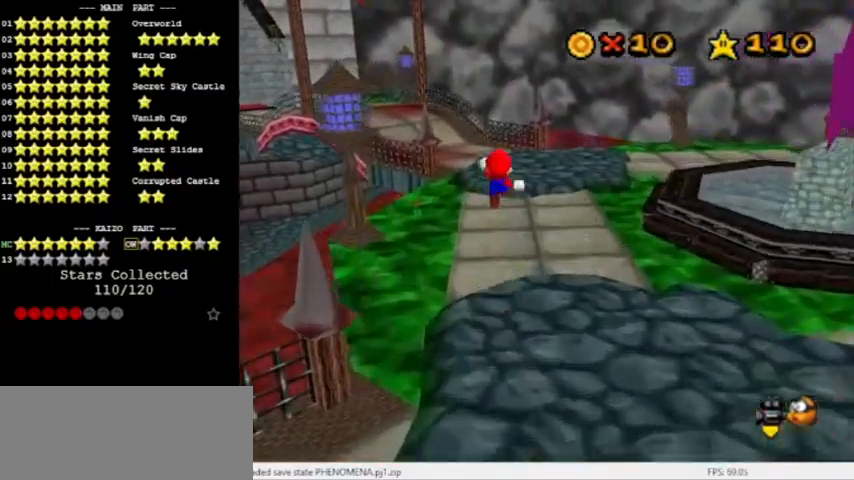
{"buttons": ["A"], "left_stick": "right", "events": [[100, "C_RIGHT", "down"], [267, "C_RIGHT", "up"], [467, "left_stick", "right"]]}
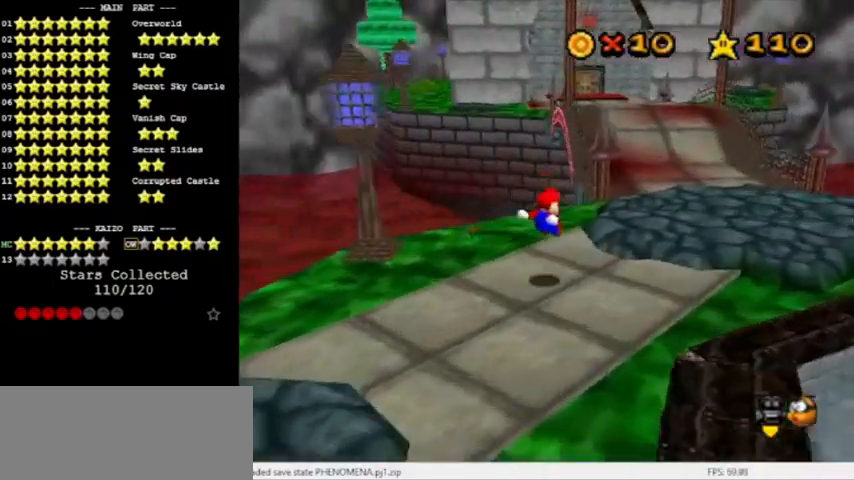
{"buttons": ["A"], "left_stick": "right", "events": []}
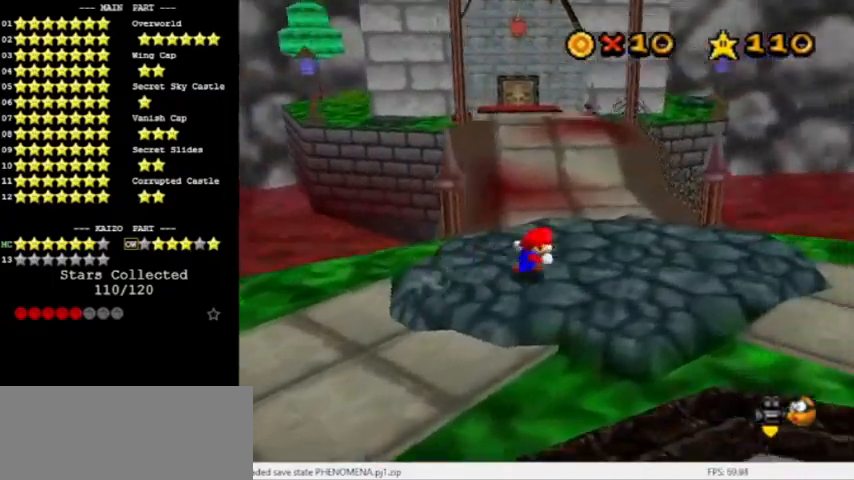
{"buttons": ["B"], "left_stick": "up", "events": [[100, "left_stick", "up-right"], [200, "left_stick", "up"], [367, "B", "down"], [467, "A", "up"]]}
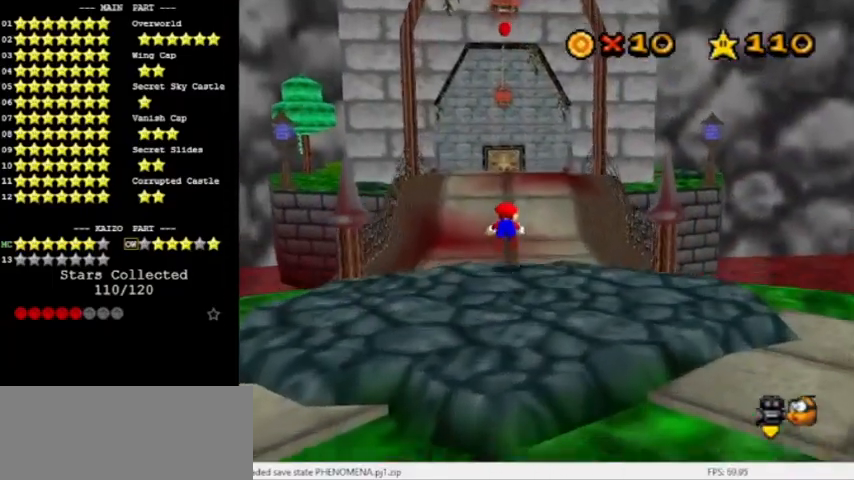
{"buttons": ["A"], "left_stick": "up", "events": [[66, "B", "up"], [100, "left_stick", "up-right"], [200, "left_stick", "up"], [267, "B", "down"], [367, "A", "down"], [500, "B", "up"]]}
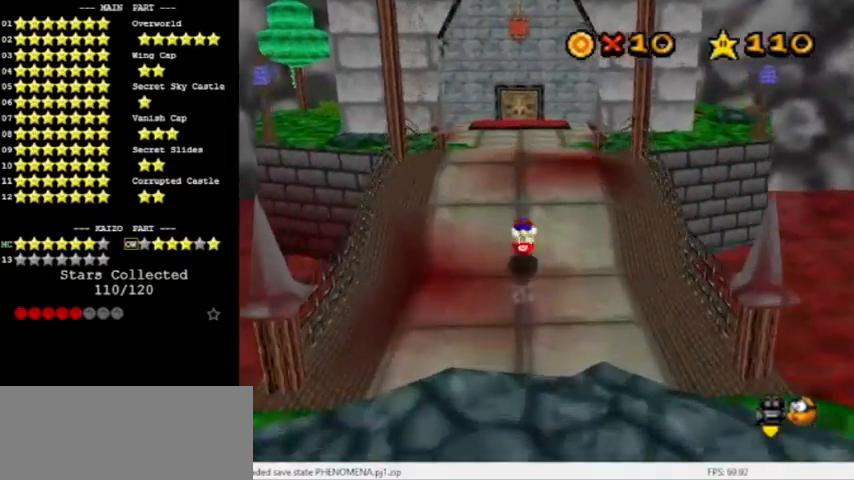
{"buttons": [], "left_stick": "down", "events": [[34, "A", "up"], [367, "left_stick", "down"]]}
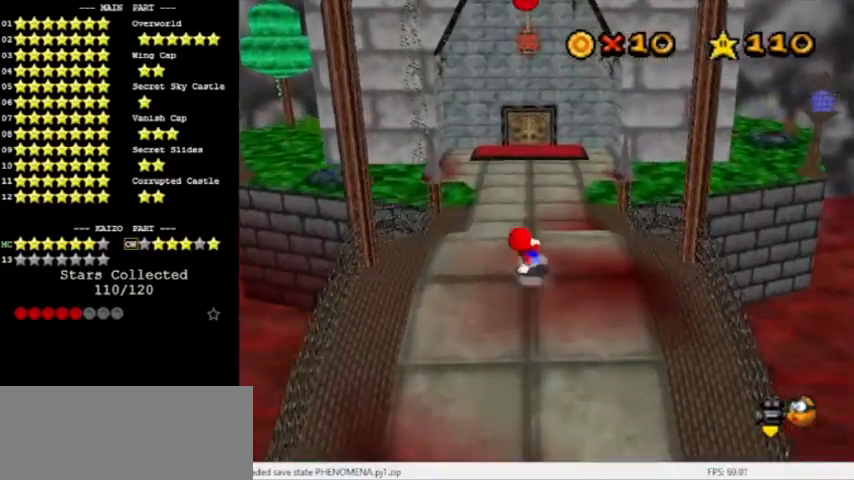
{"buttons": ["A", "C_RIGHT"], "left_stick": "down", "events": [[200, "left_stick", "up"], [233, "A", "down"], [367, "left_stick", "down"], [467, "C_RIGHT", "down"]]}
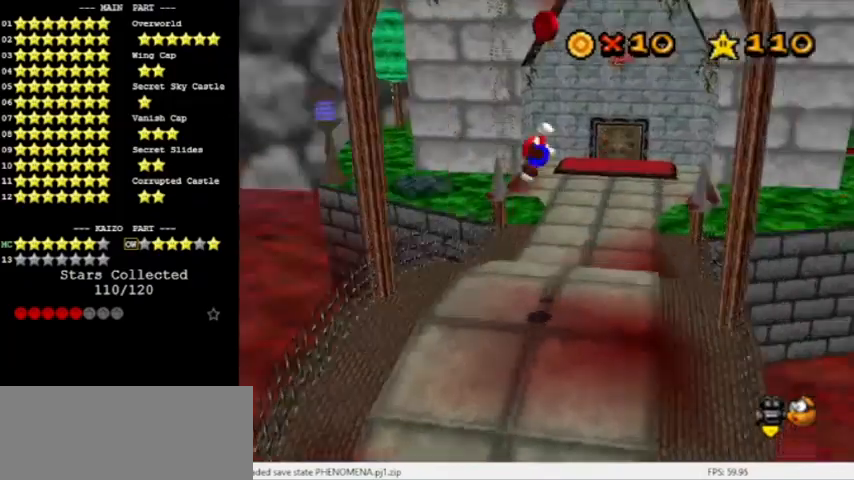
{"buttons": ["A"], "left_stick": "up-right", "events": [[134, "C_RIGHT", "up"], [200, "left_stick", "up-right"]]}
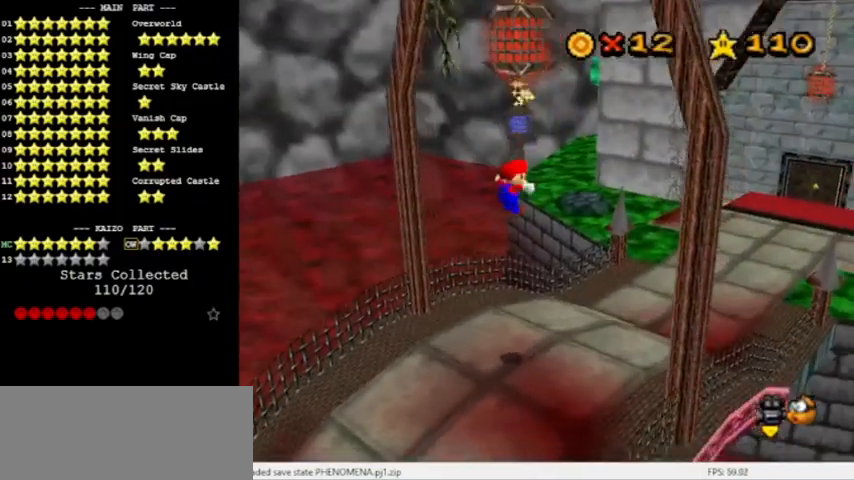
{"buttons": ["A"], "left_stick": "up-right", "events": [[200, "B", "down"], [267, "A", "up"], [300, "B", "up"], [367, "B", "down"], [400, "A", "down"], [500, "B", "up"]]}
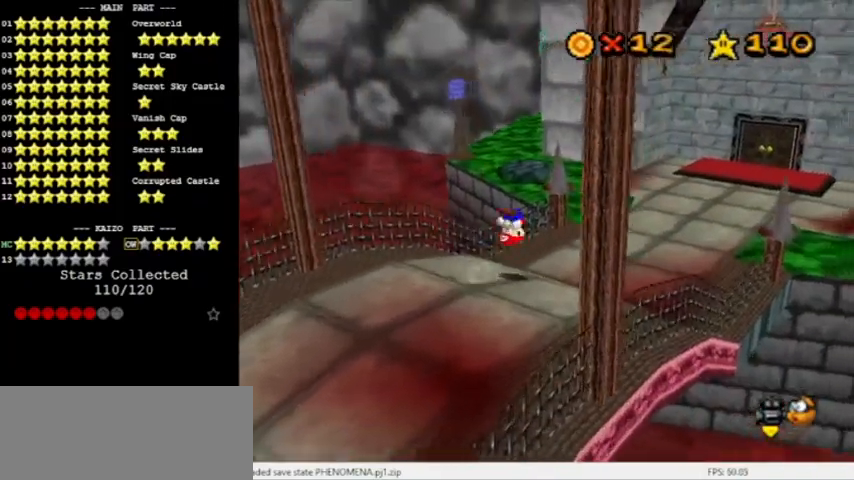
{"buttons": [], "left_stick": "up", "events": [[134, "A", "up"], [467, "left_stick", "up"]]}
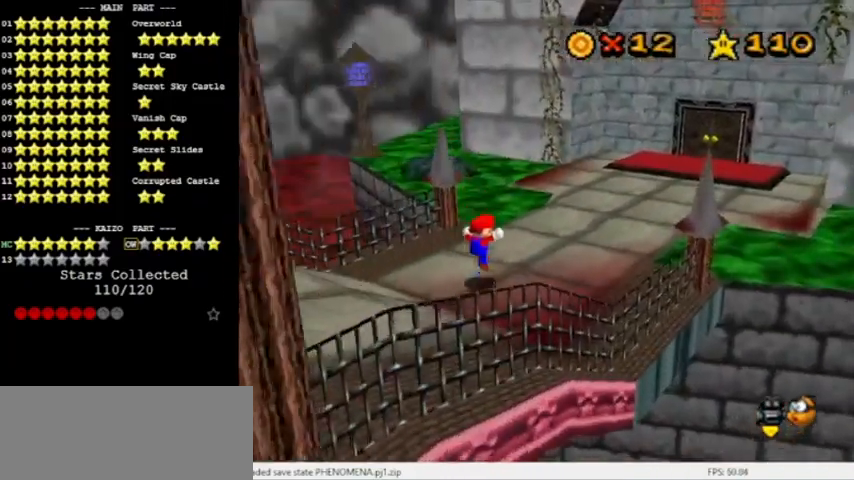
{"buttons": ["A"], "left_stick": "up-left", "events": [[267, "Z", "down"], [300, "A", "down"], [500, "Z", "up"], [500, "left_stick", "up-left"]]}
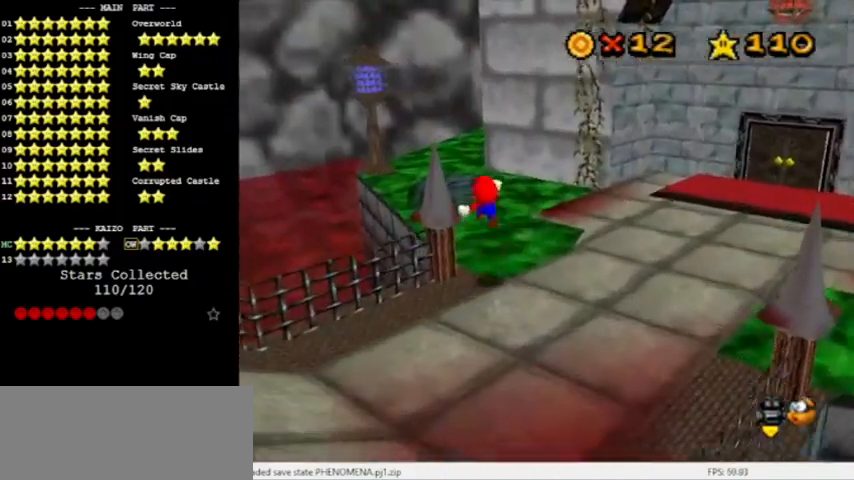
{"buttons": ["A"], "left_stick": "up-left", "events": []}
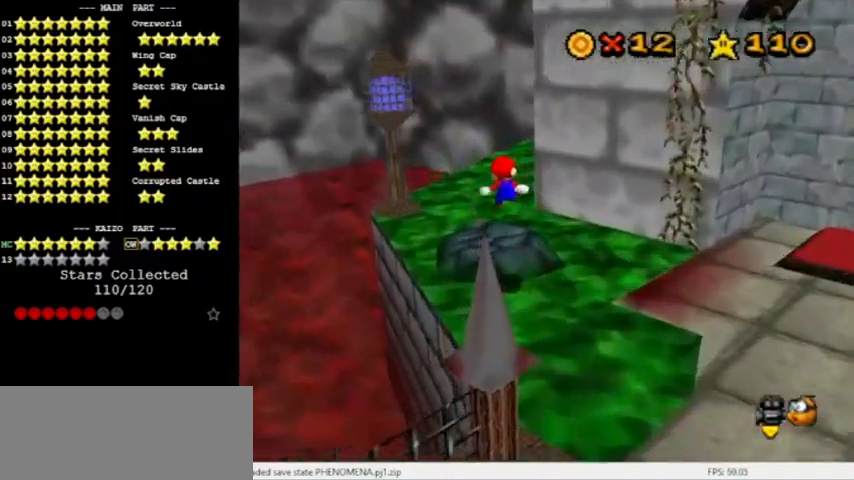
{"buttons": ["A"], "left_stick": "up-left", "events": [[66, "C_LEFT", "down"], [100, "left_stick", "left"], [233, "C_LEFT", "up"], [400, "left_stick", "up-left"]]}
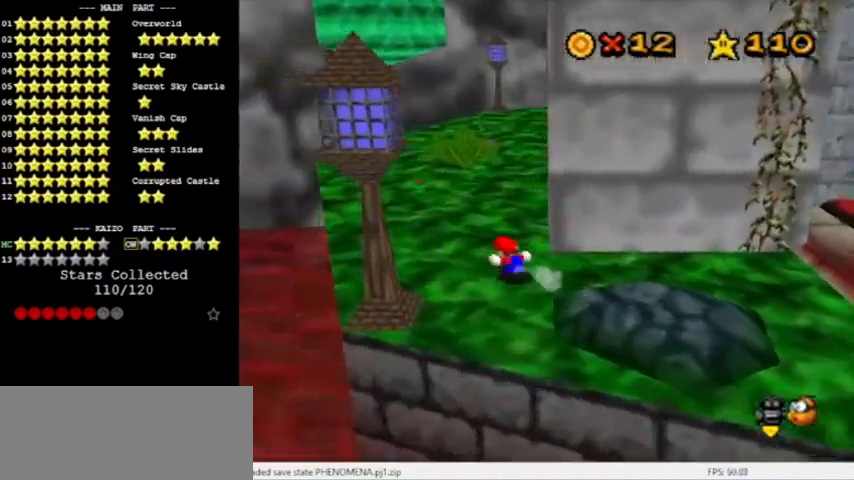
{"buttons": [], "left_stick": "up-left", "events": [[67, "left_stick", "up"], [267, "B", "down"], [367, "C_LEFT", "down"], [401, "A", "up"], [434, "left_stick", "up-left"], [467, "B", "up"], [501, "C_LEFT", "up"]]}
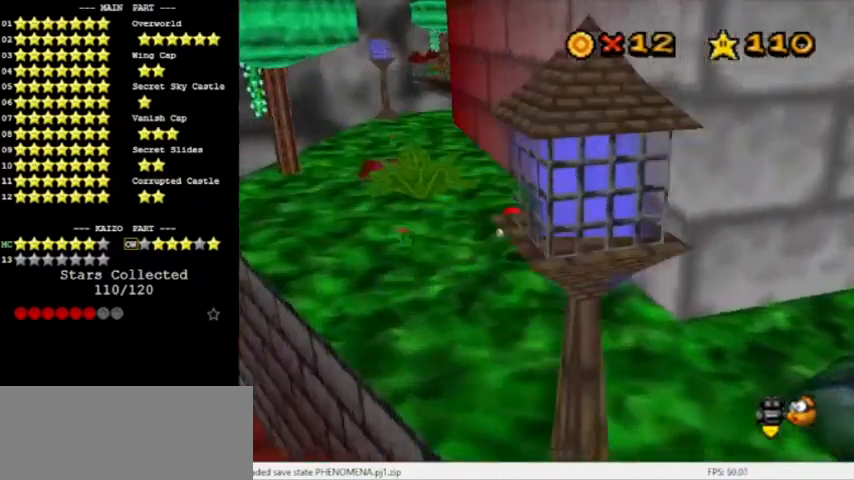
{"buttons": ["A"], "left_stick": "up-left", "events": [[100, "B", "down"], [166, "A", "down"], [300, "B", "up"]]}
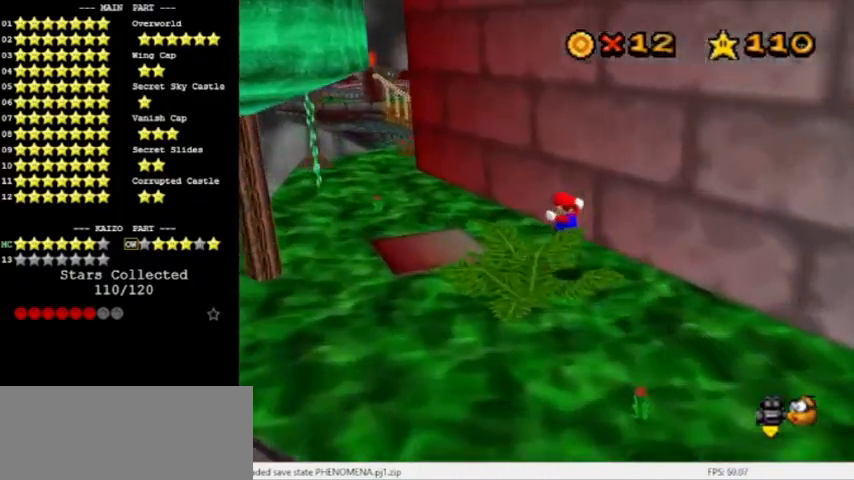
{"buttons": [], "left_stick": "up-left", "events": [[100, "left_stick", "up"], [167, "B", "down"], [300, "left_stick", "up-left"], [334, "A", "up"], [367, "B", "up"]]}
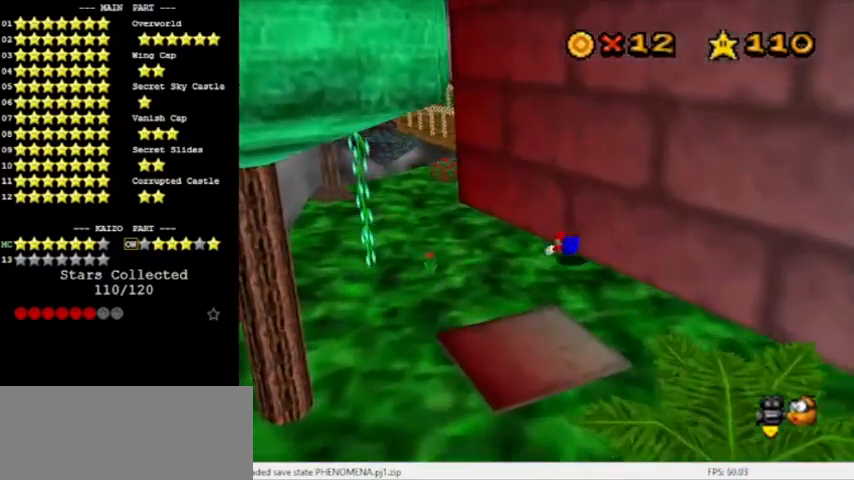
{"buttons": ["A"], "left_stick": "left", "events": [[33, "B", "down"], [66, "A", "down"], [100, "C_LEFT", "down"], [166, "left_stick", "left"], [200, "B", "up"], [267, "C_LEFT", "up"]]}
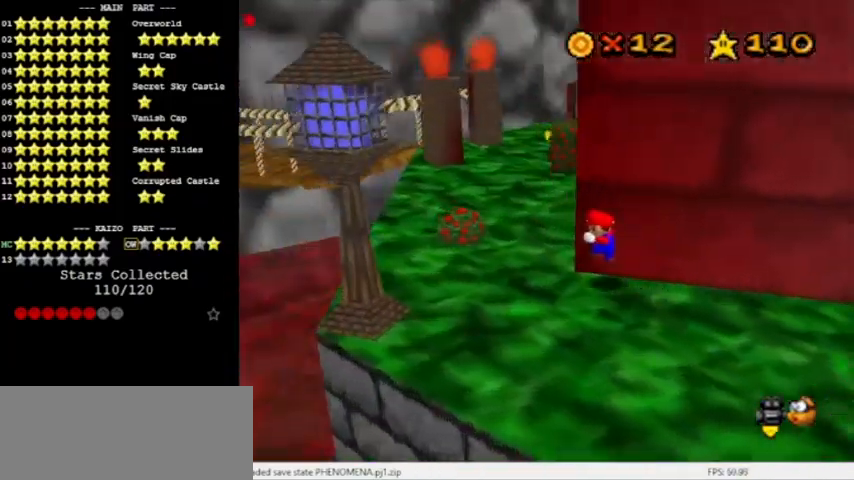
{"buttons": ["A"], "left_stick": "up", "events": [[267, "left_stick", "up-left"], [367, "left_stick", "up"]]}
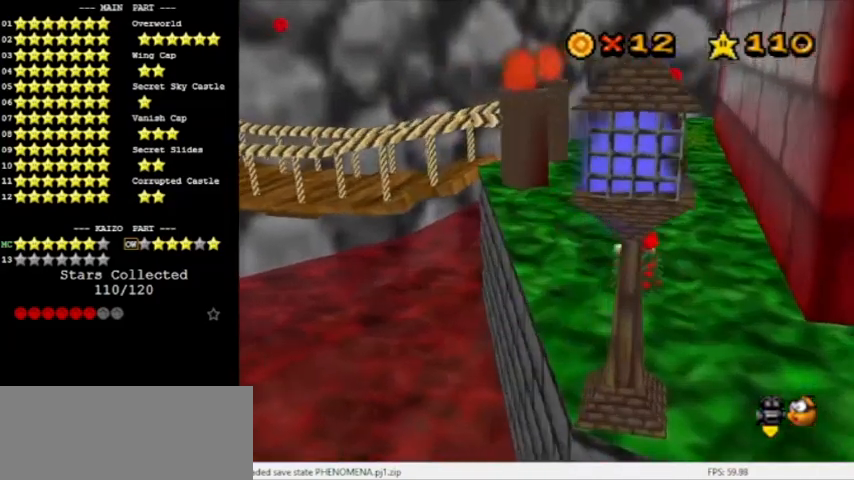
{"buttons": ["A", "B"], "left_stick": "center", "events": [[100, "B", "down"], [166, "A", "up"], [166, "left_stick", "up-left"], [267, "B", "up"], [333, "left_stick", "center"], [433, "B", "down"], [500, "A", "down"]]}
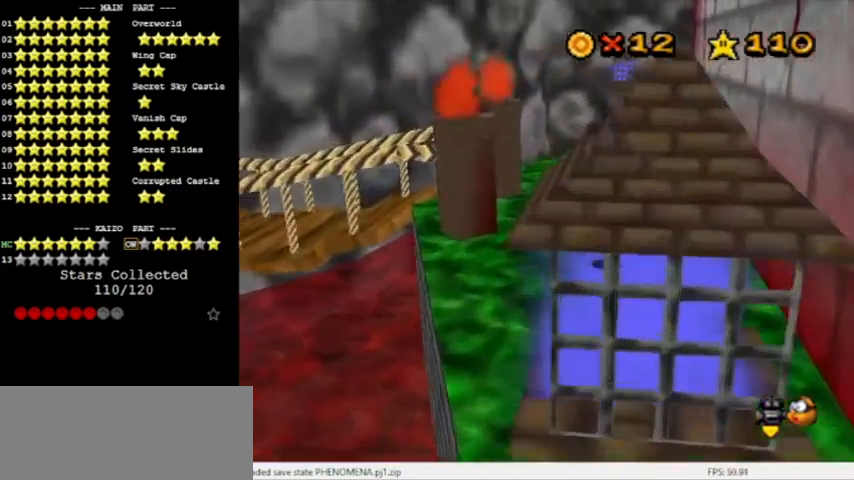
{"buttons": [], "left_stick": "up-left", "events": [[100, "B", "up"], [134, "left_stick", "up"], [167, "A", "up"], [434, "left_stick", "up-left"]]}
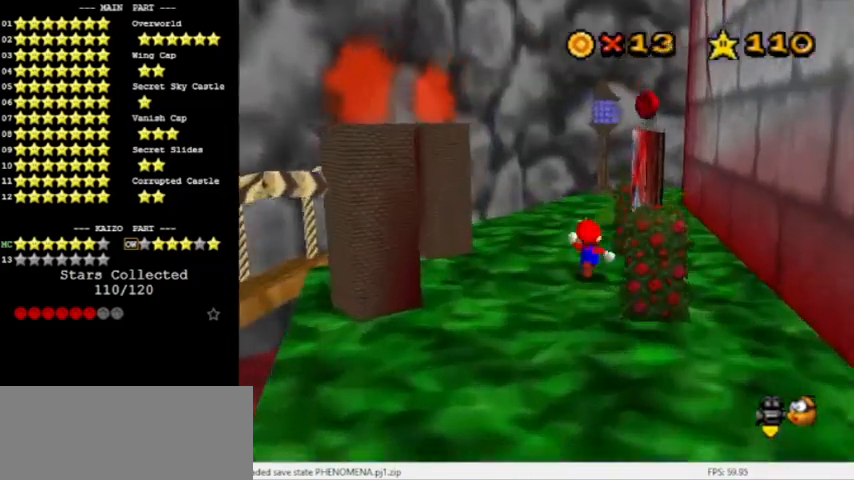
{"buttons": ["A"], "left_stick": "right", "events": [[66, "left_stick", "right"], [100, "A", "down"]]}
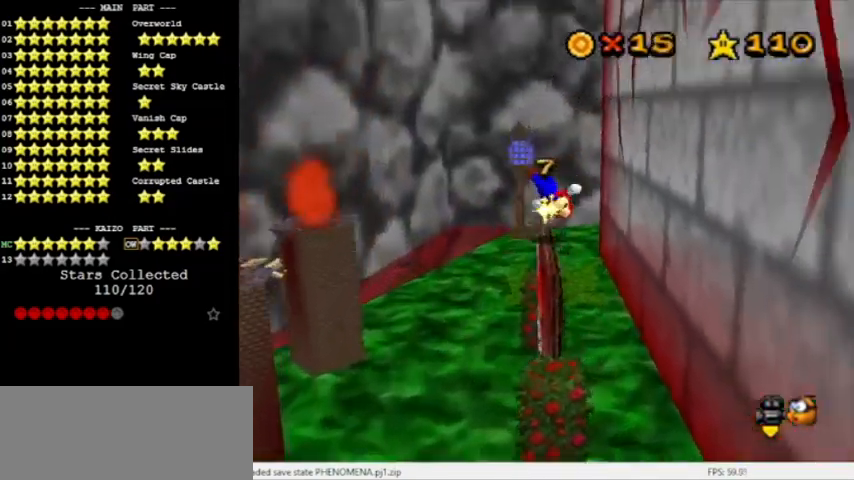
{"buttons": ["A"], "left_stick": "left", "events": [[134, "A", "up"], [334, "A", "down"], [367, "left_stick", "left"]]}
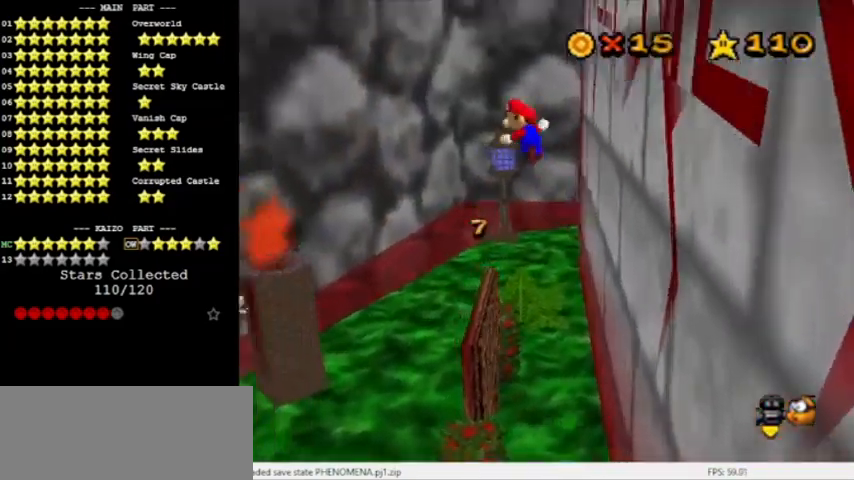
{"buttons": ["A", "C_LEFT"], "left_stick": "up-left", "events": [[66, "C_RIGHT", "down"], [133, "C_RIGHT", "up"], [133, "left_stick", "up-left"], [367, "C_LEFT", "down"]]}
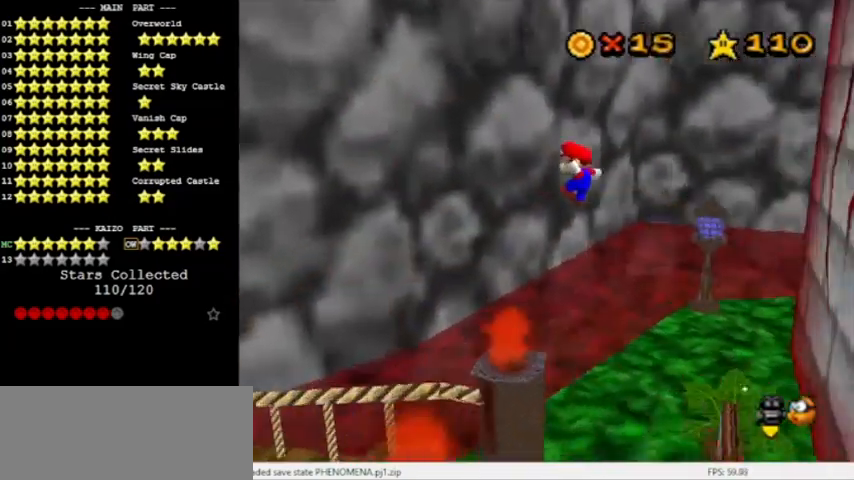
{"buttons": ["A"], "left_stick": "left", "events": [[34, "C_LEFT", "up"], [34, "left_stick", "left"]]}
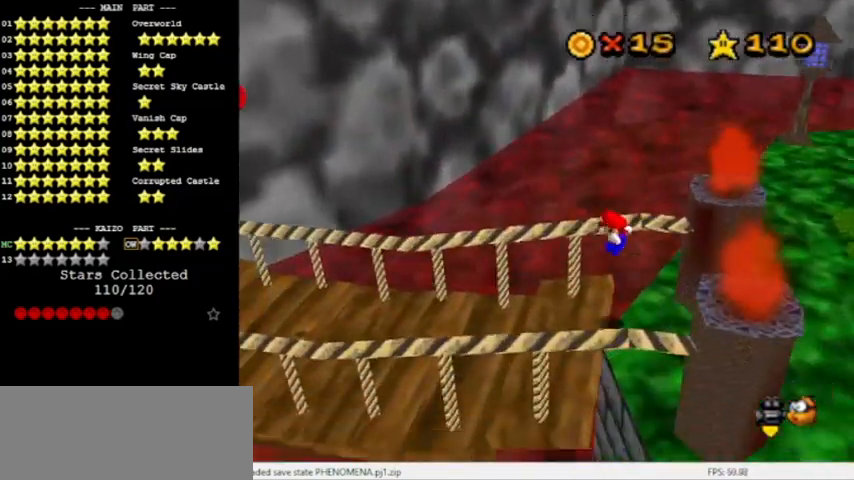
{"buttons": [], "left_stick": "left", "events": [[66, "B", "down"], [100, "A", "up"], [166, "B", "up"], [200, "B", "down"], [267, "A", "down"], [400, "B", "up"], [400, "left_stick", "down-left"], [433, "A", "up"], [500, "left_stick", "left"]]}